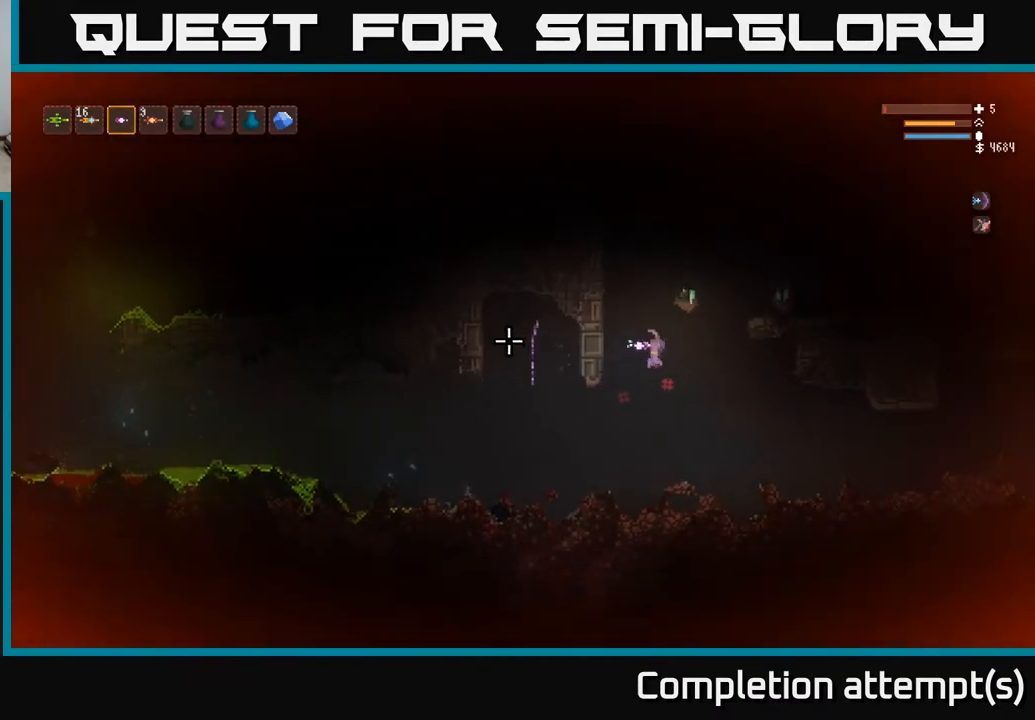
Gameplay with a controller (Xbox layout); each line is a JSON object with the inputs held at the frame after it. "events" lists button and stick changes between this image and that frame as [ms after this image, input, new state], when the widget could be followed in between.
{"buttons": ["L2"], "left_stick": "right", "right_stick": "left", "events": [[300, "R2", "down"], [300, "left_stick", "center"], [383, "R2", "up"], [400, "left_stick", "right"], [450, "L2", "down"]]}
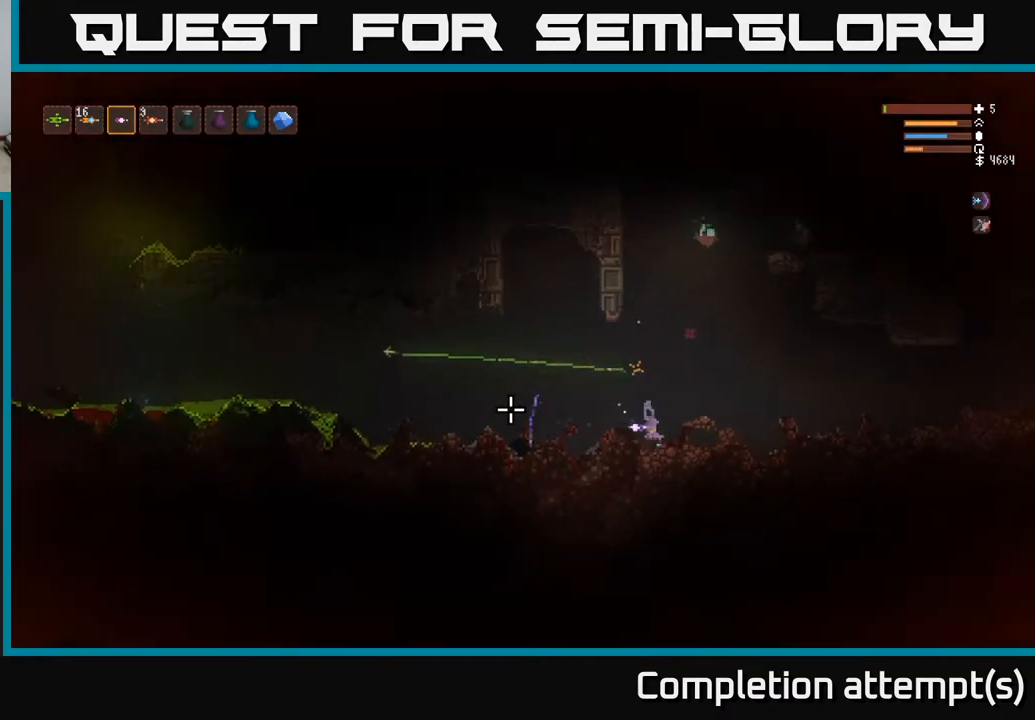
{"buttons": [], "left_stick": "right", "right_stick": "left", "events": [[150, "left_stick", "center"], [217, "left_stick", "left"], [300, "left_stick", "center"], [350, "L2", "up"], [383, "left_stick", "right"]]}
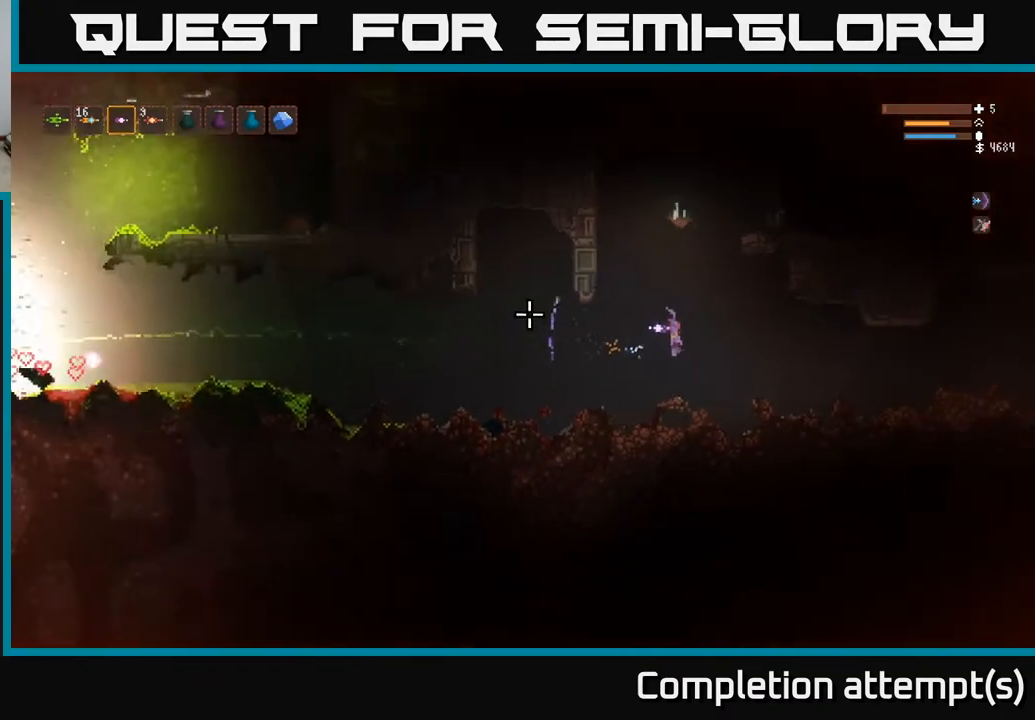
{"buttons": ["L2"], "left_stick": "left", "right_stick": "left", "events": [[50, "left_stick", "center"], [100, "L2", "down"], [317, "left_stick", "left"]]}
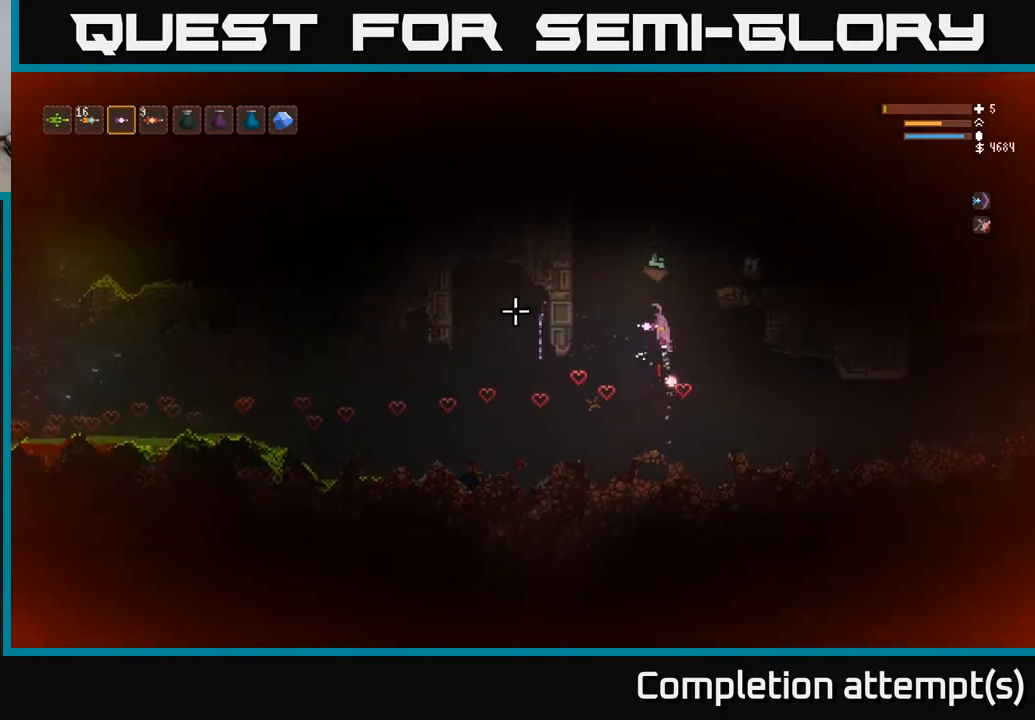
{"buttons": [], "left_stick": "left", "right_stick": "left", "events": [[17, "L2", "up"], [17, "left_stick", "center"], [317, "left_stick", "left"], [417, "L2", "down"], [433, "left_stick", "center"], [500, "L2", "up"], [500, "left_stick", "left"]]}
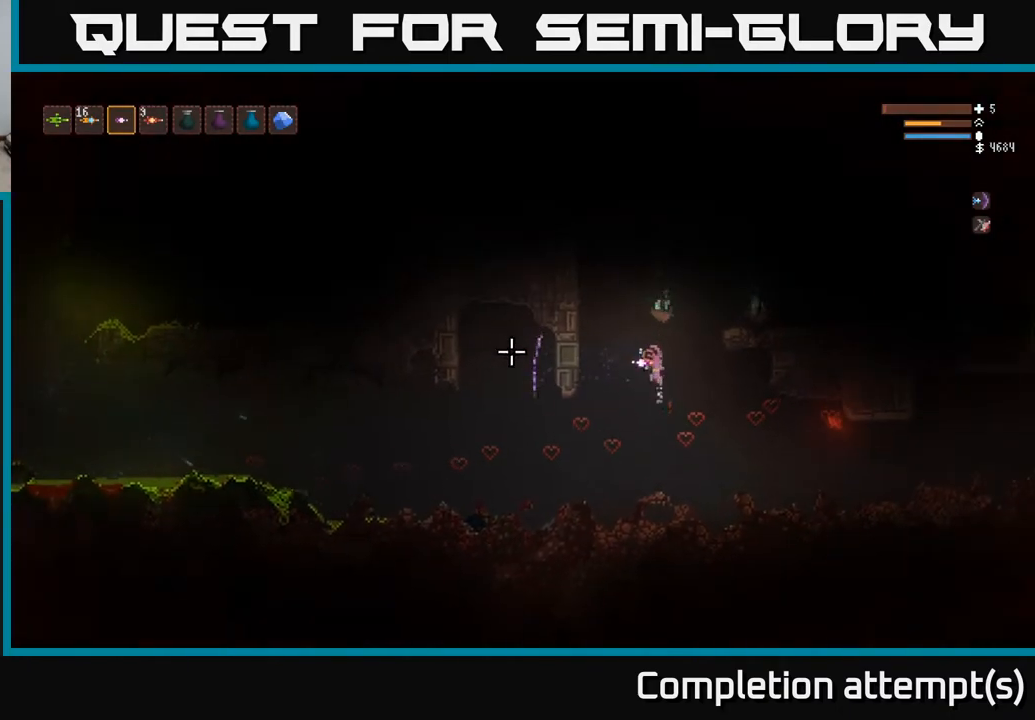
{"buttons": [], "left_stick": "left", "right_stick": "left", "events": [[133, "left_stick", "center"], [317, "left_stick", "left"]]}
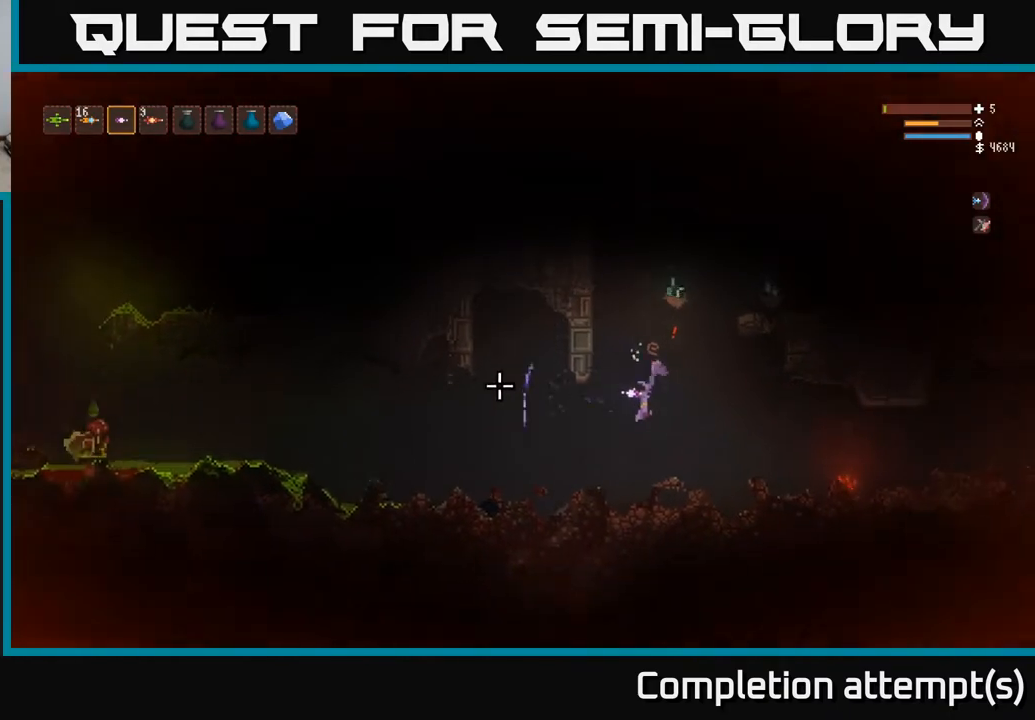
{"buttons": ["L2", "R2"], "left_stick": "right", "right_stick": "left", "events": [[67, "left_stick", "center"], [250, "L2", "down"], [450, "left_stick", "right"], [500, "R2", "down"]]}
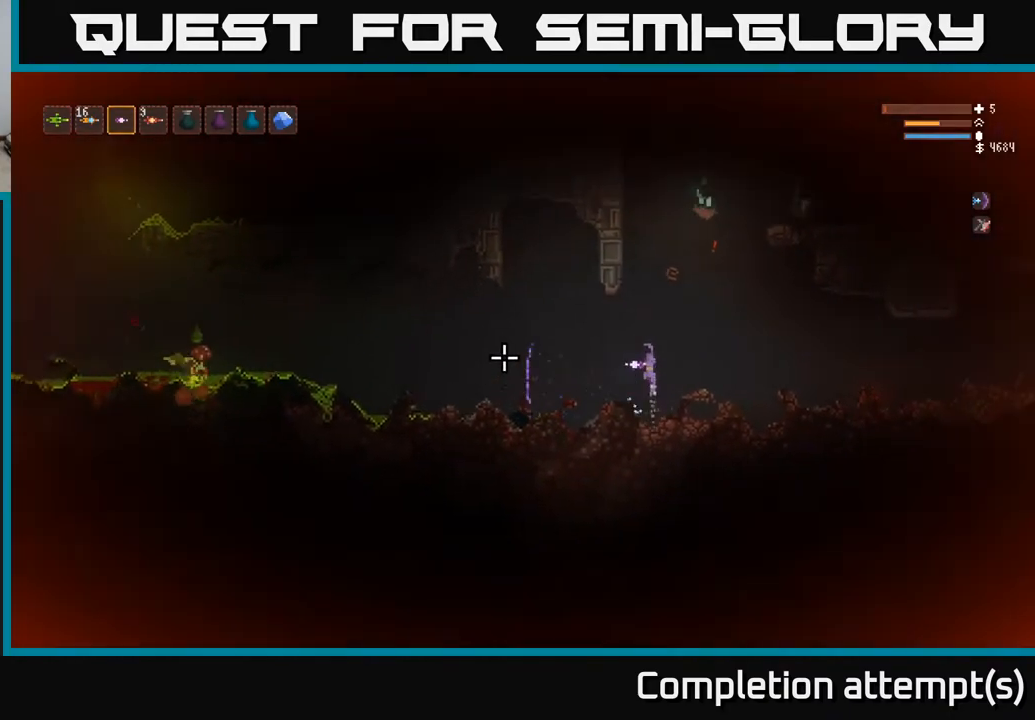
{"buttons": ["L2"], "left_stick": "center", "right_stick": "left", "events": [[83, "R2", "up"], [317, "L2", "up"], [333, "left_stick", "up-right"], [417, "L2", "down"], [500, "left_stick", "center"]]}
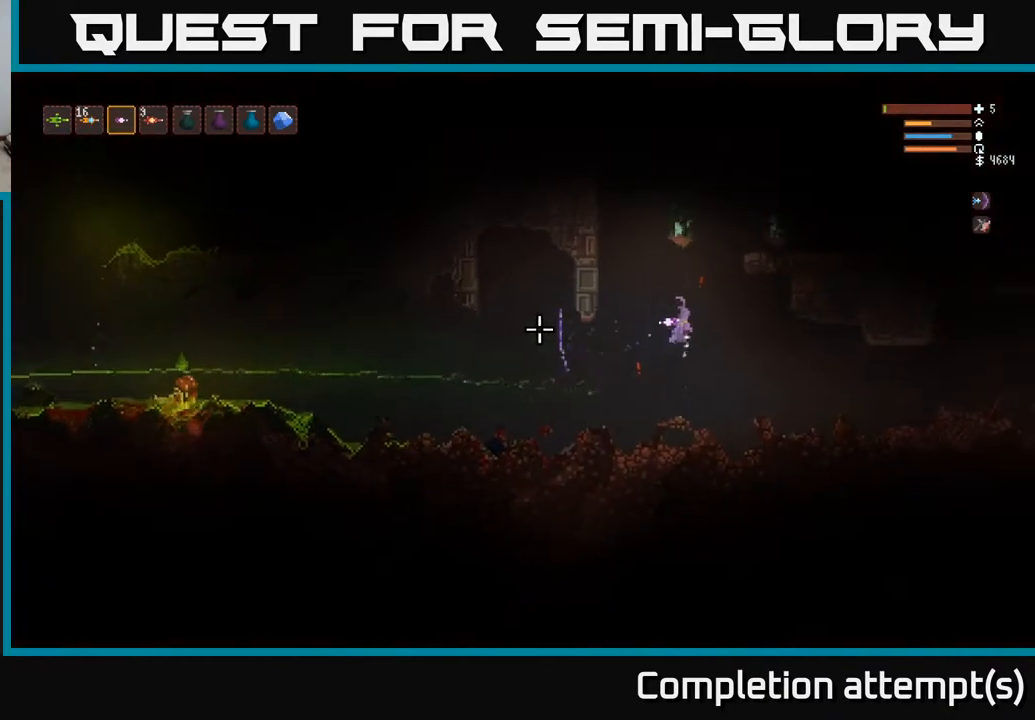
{"buttons": [], "left_stick": "right", "right_stick": "left", "events": [[50, "L2", "up"], [350, "left_stick", "right"]]}
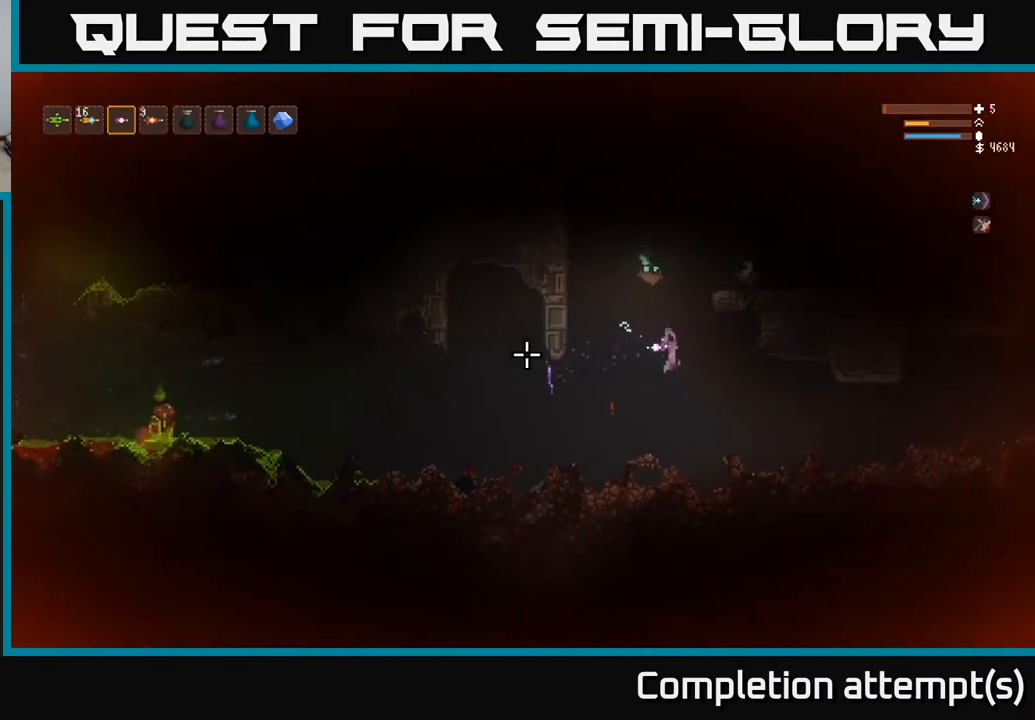
{"buttons": ["L2"], "left_stick": "left", "right_stick": "left", "events": [[33, "left_stick", "center"], [150, "left_stick", "right"], [167, "L2", "down"], [167, "R2", "down"], [233, "R2", "up"], [400, "left_stick", "center"], [483, "left_stick", "left"]]}
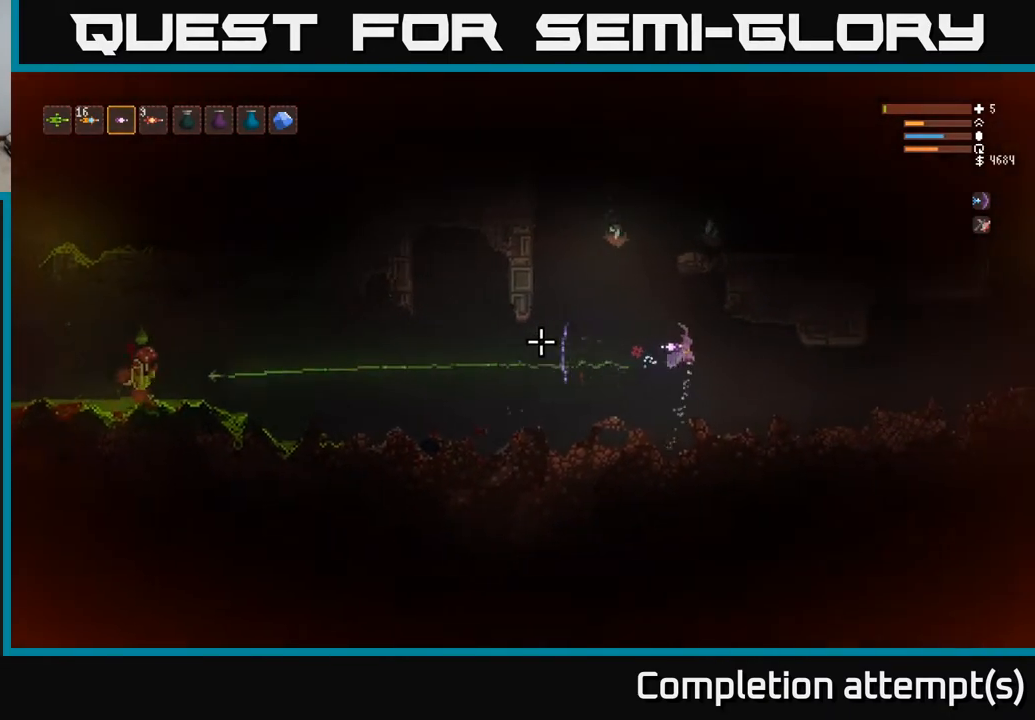
{"buttons": [], "left_stick": "left", "right_stick": "left", "events": [[67, "L2", "up"], [117, "left_stick", "center"], [217, "L2", "down"], [233, "left_stick", "left"], [367, "L2", "up"]]}
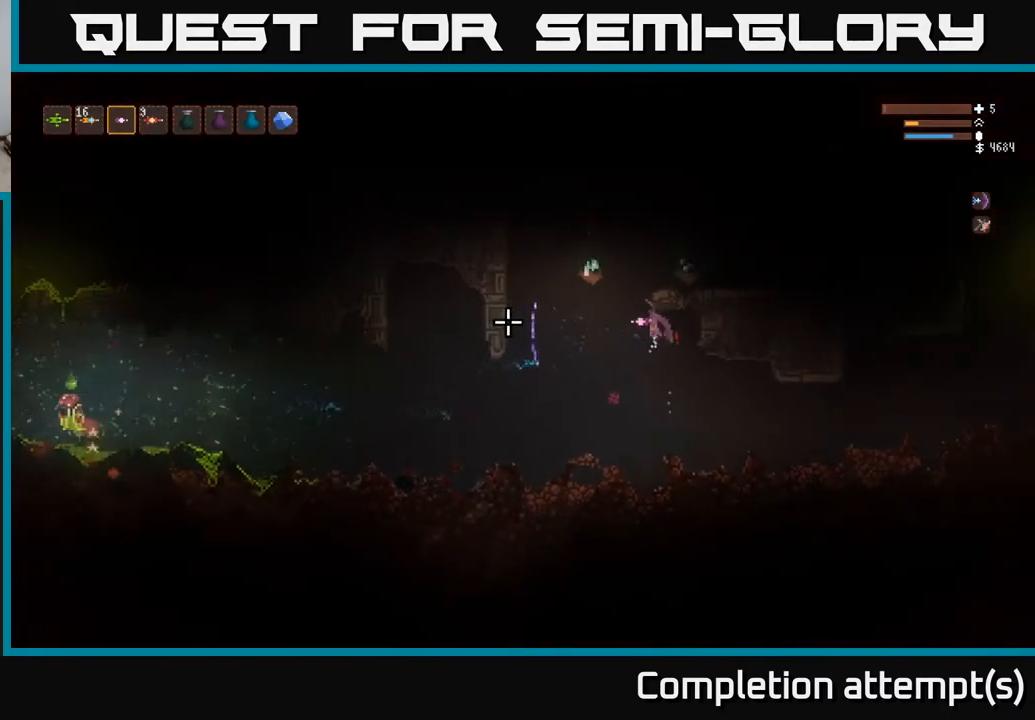
{"buttons": [], "left_stick": "center", "right_stick": "left", "events": [[33, "L2", "down"], [150, "L2", "up"], [167, "left_stick", "center"]]}
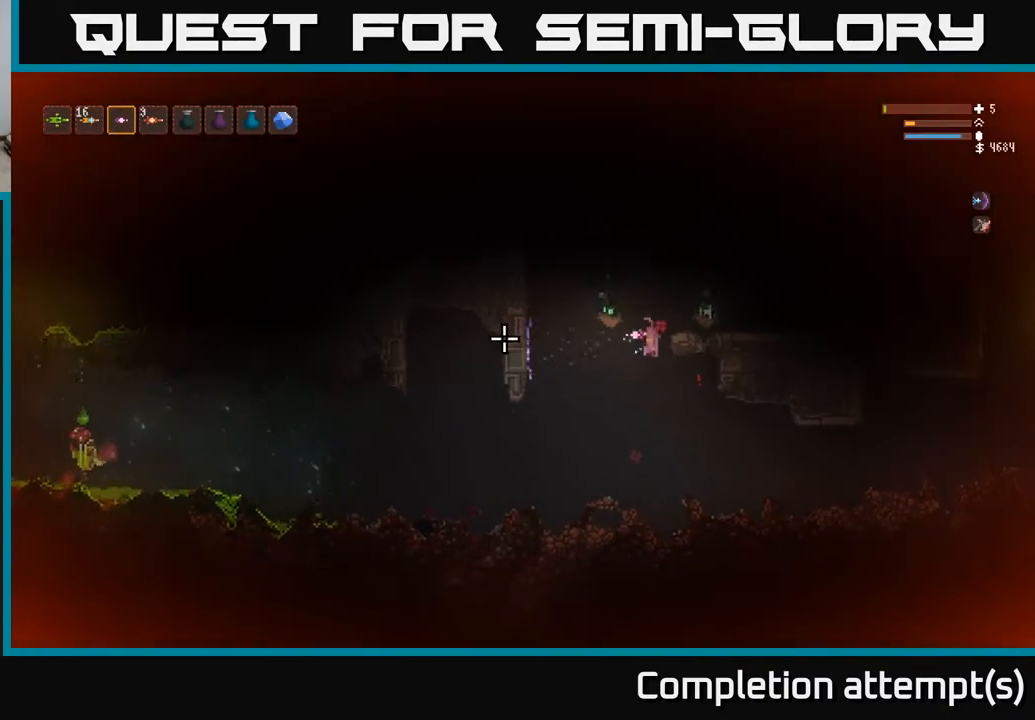
{"buttons": ["L2"], "left_stick": "center", "right_stick": "left", "events": [[333, "L2", "down"], [333, "R2", "down"], [400, "R2", "up"]]}
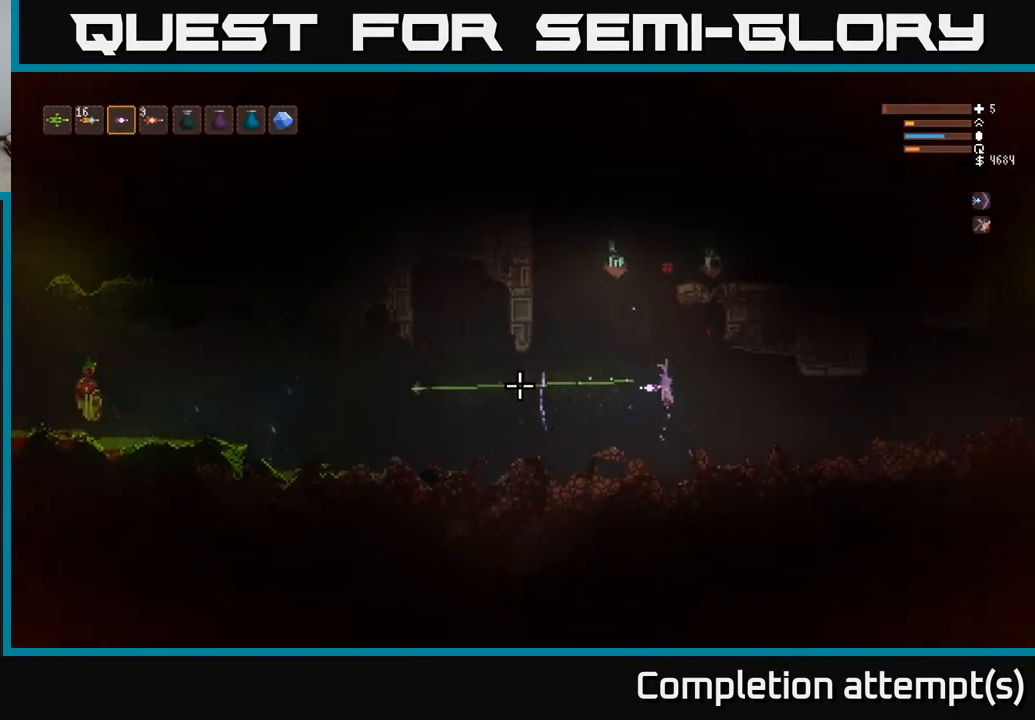
{"buttons": [], "left_stick": "center", "right_stick": "left", "events": [[17, "left_stick", "left"], [183, "L2", "up"], [300, "L2", "down"], [383, "left_stick", "center"], [467, "L2", "up"]]}
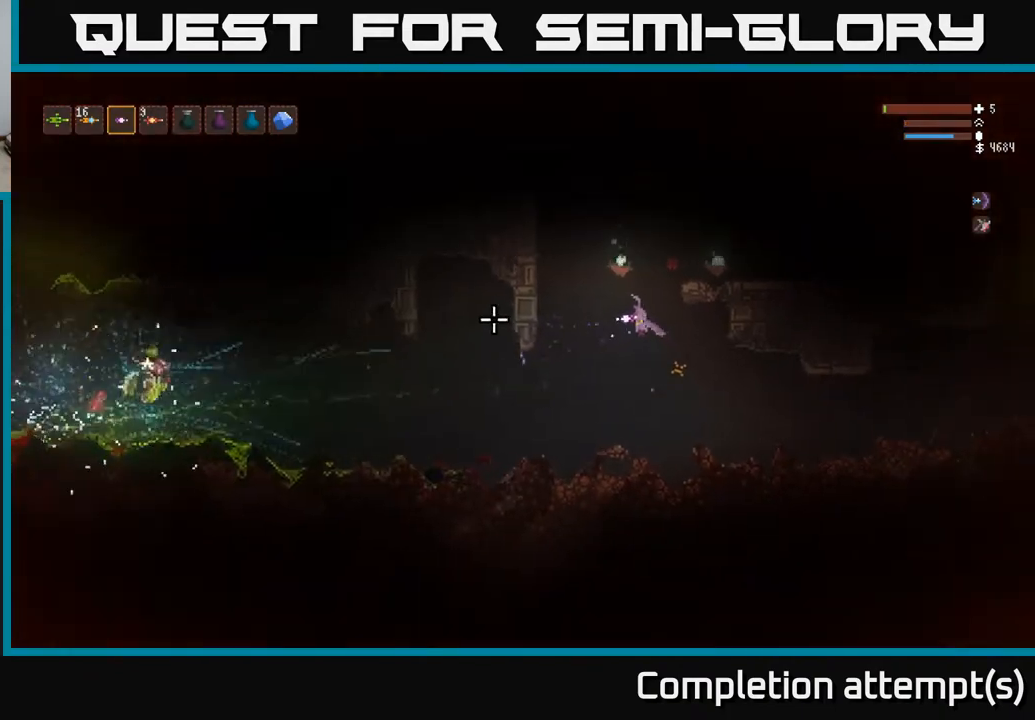
{"buttons": ["L2"], "left_stick": "center", "right_stick": "left", "events": [[300, "L2", "down"]]}
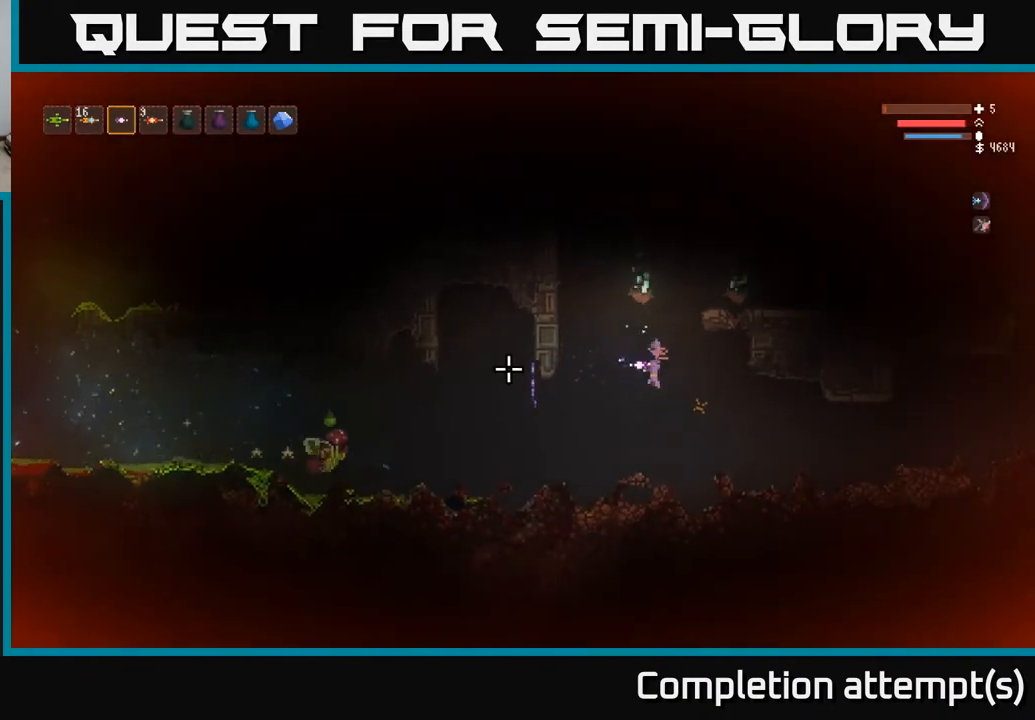
{"buttons": ["L2"], "left_stick": "right", "right_stick": "left", "events": [[33, "left_stick", "left"], [83, "L2", "up"], [133, "left_stick", "center"], [200, "left_stick", "right"], [433, "L2", "down"]]}
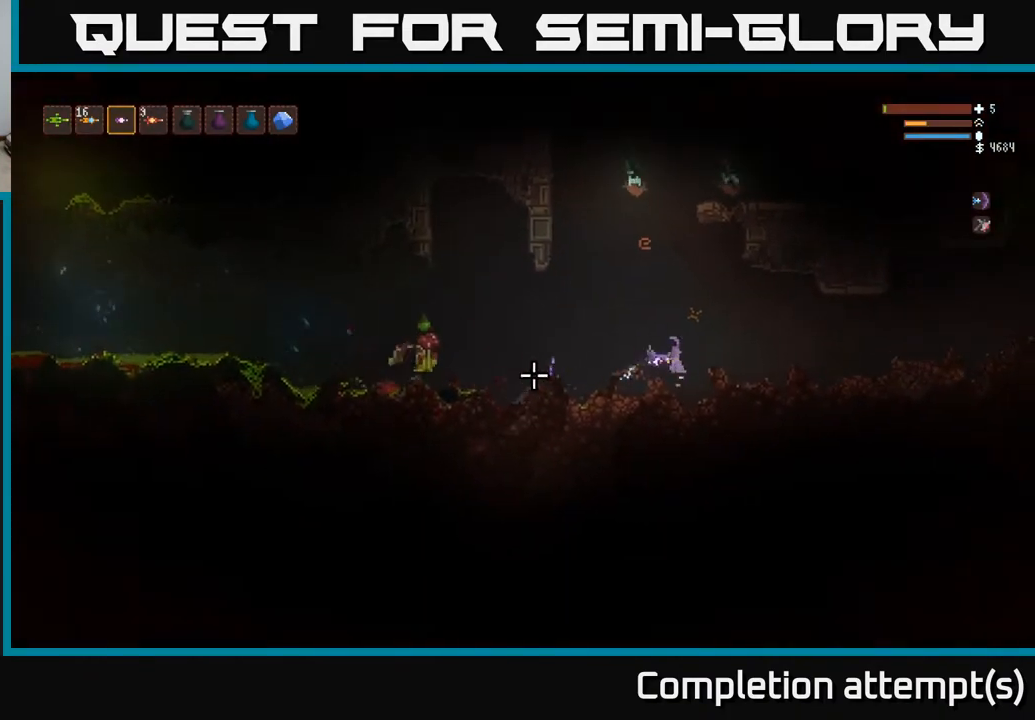
{"buttons": [], "left_stick": "right", "right_stick": "left", "events": [[333, "L2", "up"], [433, "R2", "down"], [500, "R2", "up"]]}
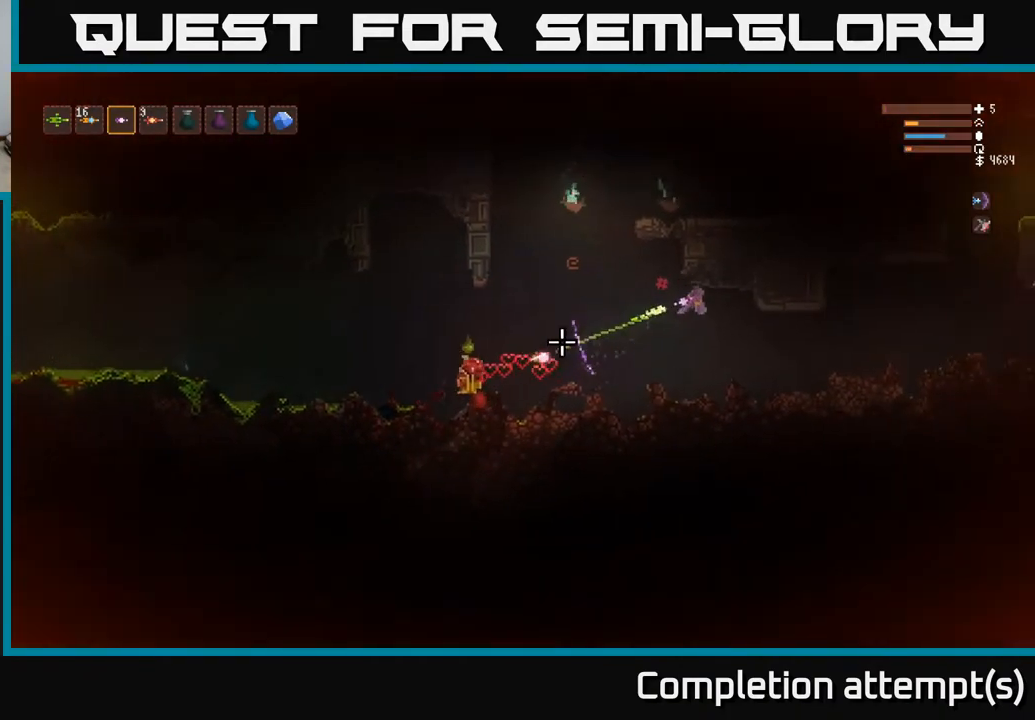
{"buttons": [], "left_stick": "right", "right_stick": "left", "events": []}
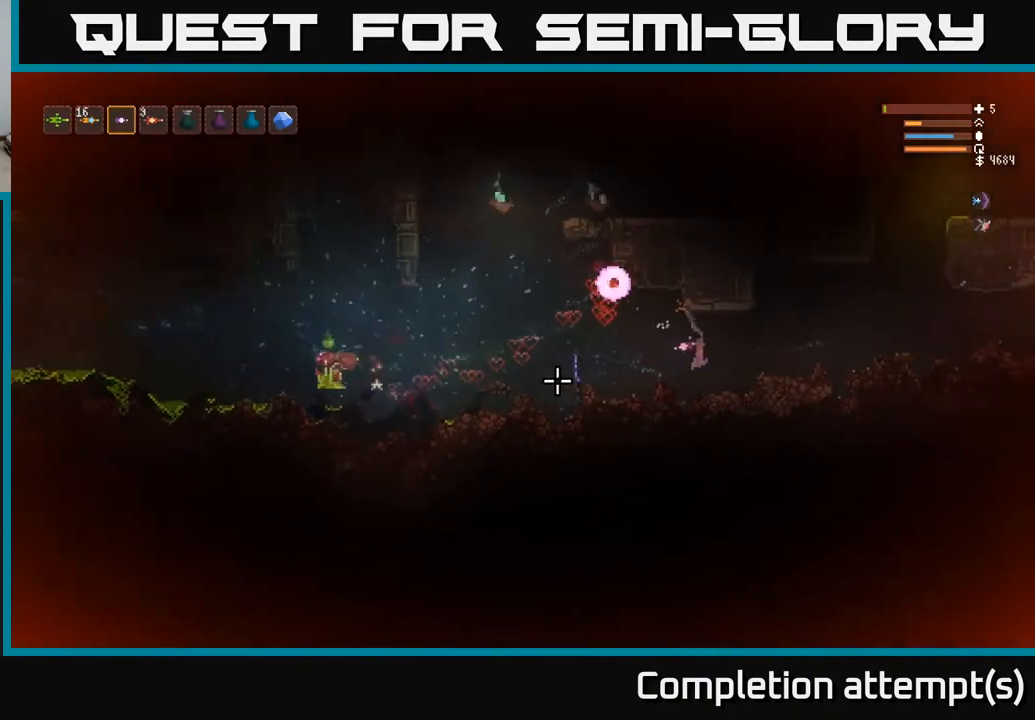
{"buttons": [], "left_stick": "right", "right_stick": "left", "events": [[283, "L2", "down"], [433, "L2", "up"]]}
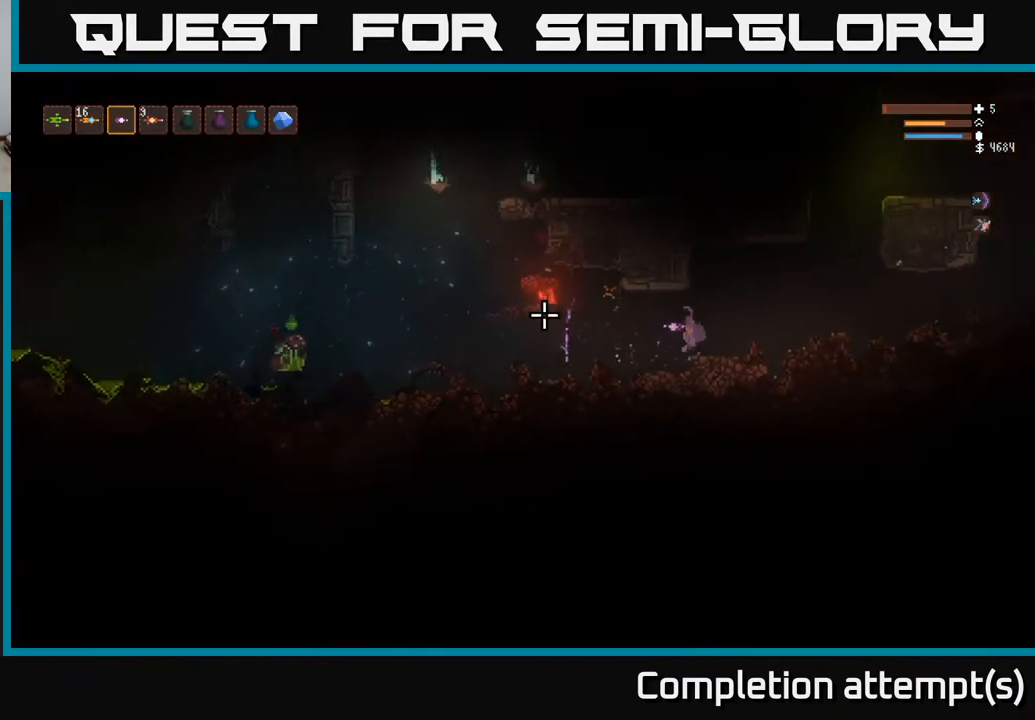
{"buttons": ["L2"], "left_stick": "right", "right_stick": "left", "events": [[33, "L1", "down"], [133, "L1", "up"], [383, "L2", "down"]]}
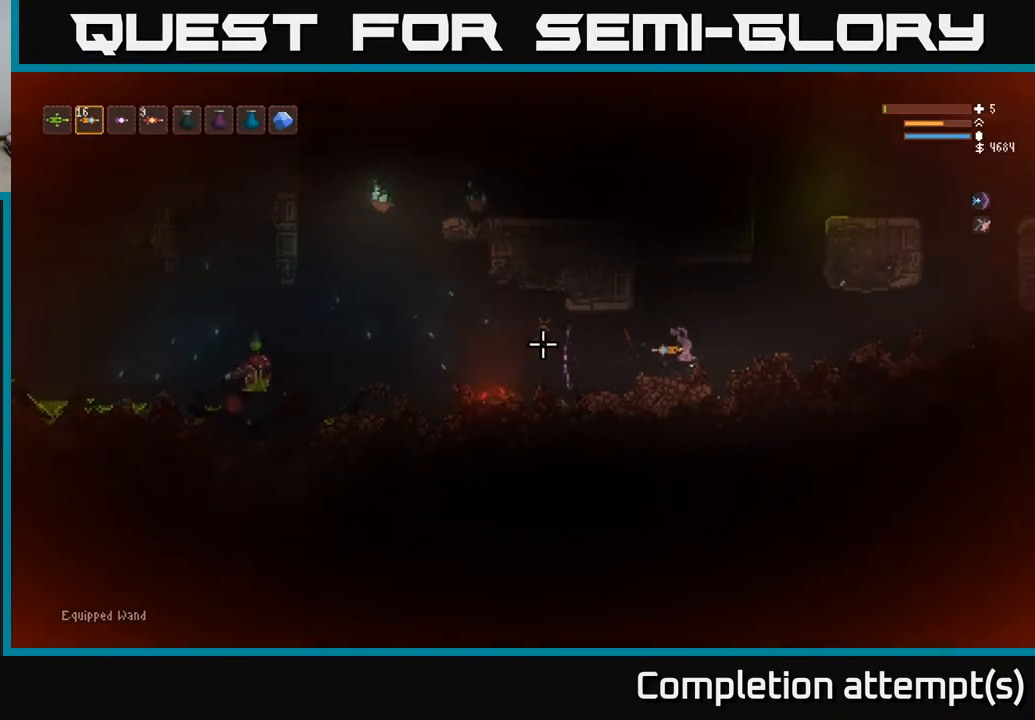
{"buttons": [], "left_stick": "right", "right_stick": "left", "events": [[100, "L2", "up"], [333, "L1", "down"], [450, "L1", "up"]]}
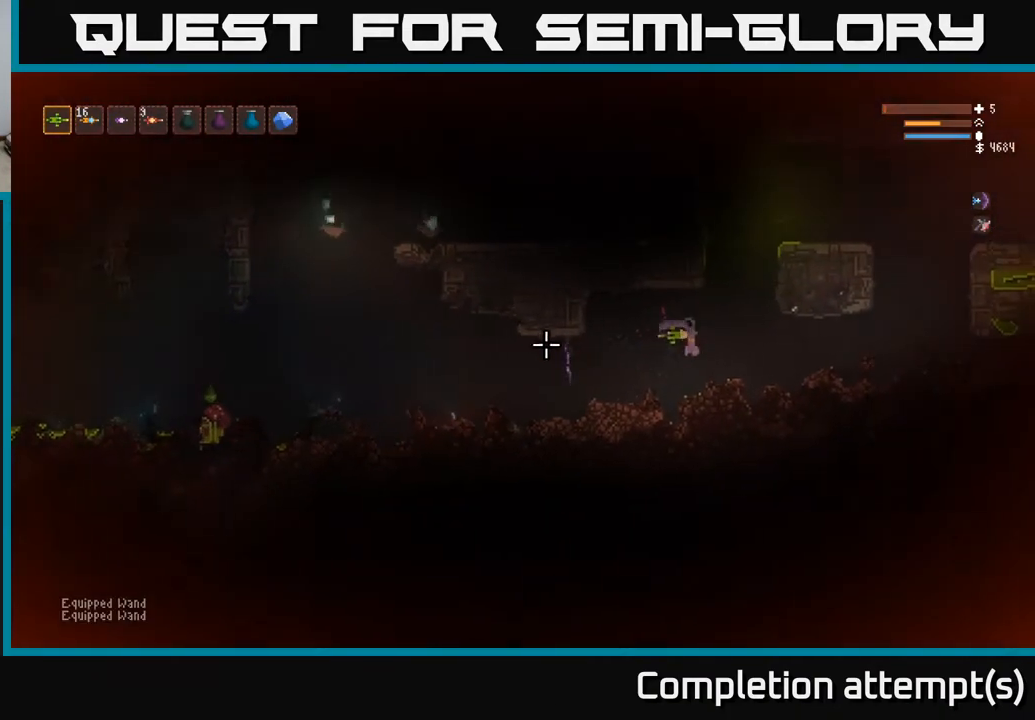
{"buttons": ["R2"], "left_stick": "right", "right_stick": "left", "events": [[83, "L2", "down"], [233, "L2", "up"], [267, "R2", "down"], [417, "R2", "up"], [467, "R2", "down"]]}
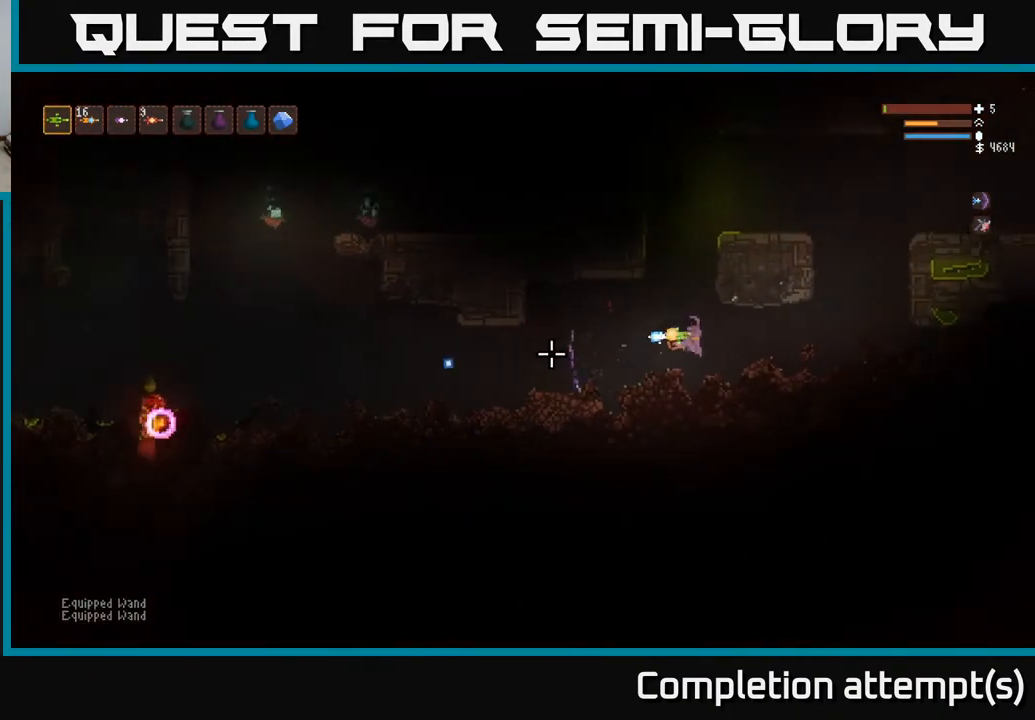
{"buttons": [], "left_stick": "right", "right_stick": "left", "events": [[167, "L2", "down"], [300, "L2", "up"], [367, "R2", "up"]]}
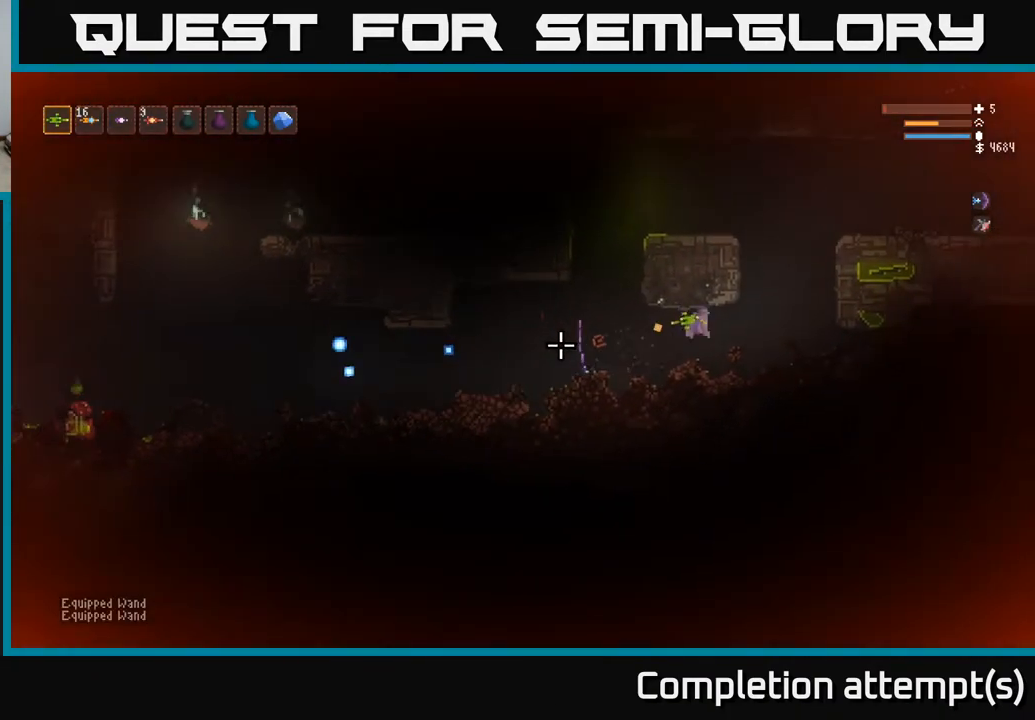
{"buttons": [], "left_stick": "center", "right_stick": "left", "events": [[117, "left_stick", "center"], [267, "left_stick", "right"], [483, "left_stick", "center"]]}
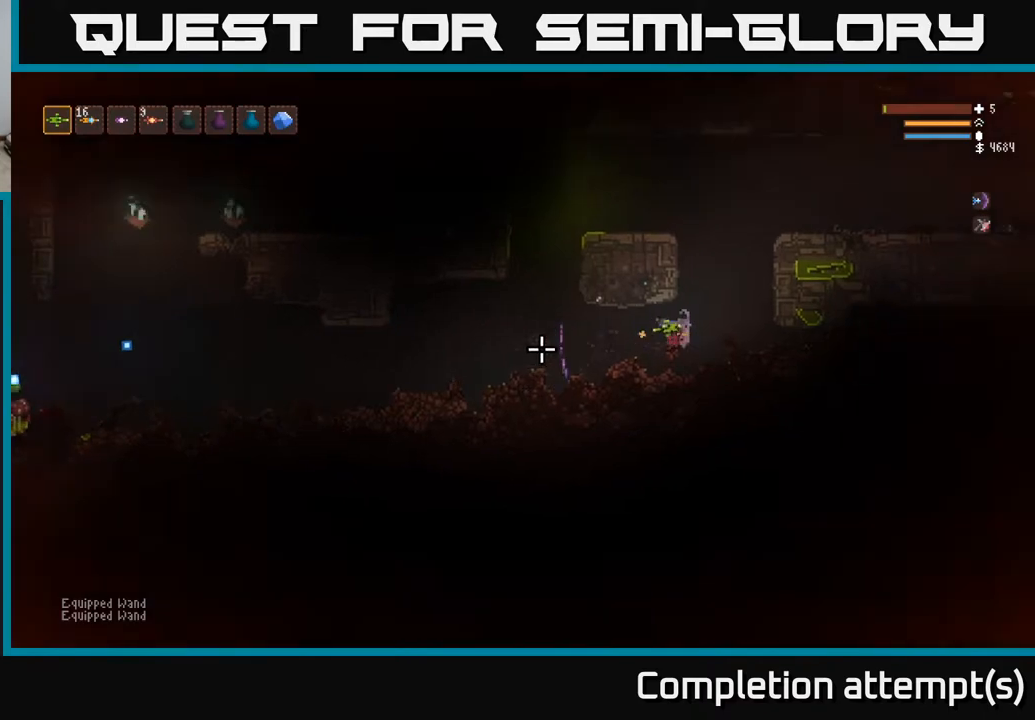
{"buttons": [], "left_stick": "center", "right_stick": "left", "events": []}
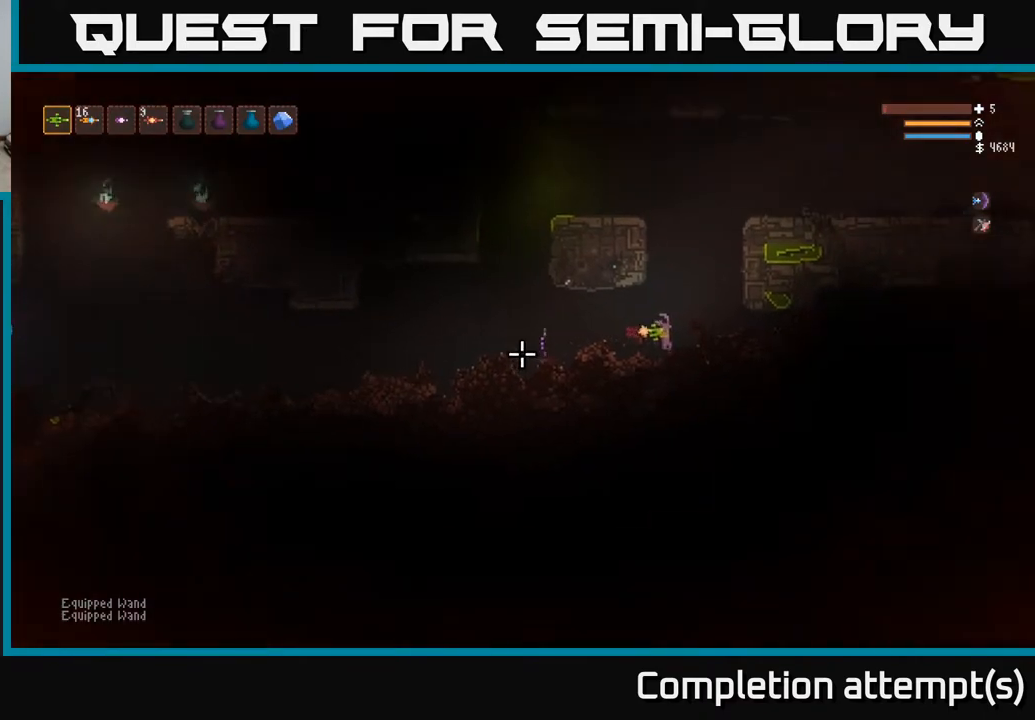
{"buttons": [], "left_stick": "left", "right_stick": "left", "events": [[33, "left_stick", "left"], [50, "L2", "down"], [183, "L2", "up"]]}
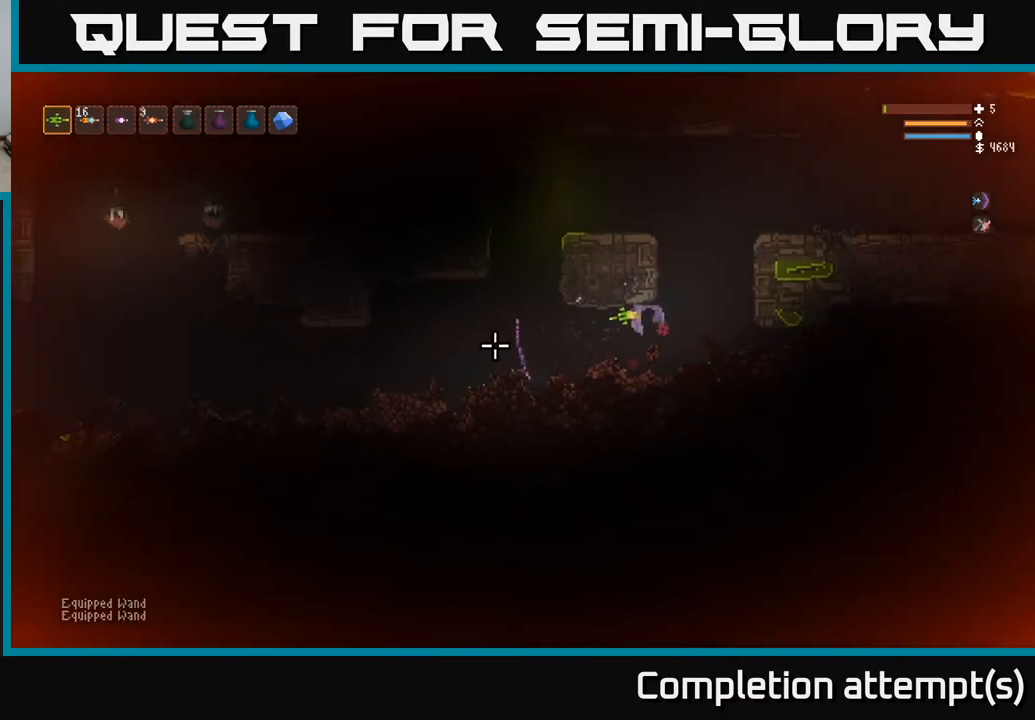
{"buttons": [], "left_stick": "center", "right_stick": "left", "events": [[233, "R1", "down"], [233, "left_stick", "center"], [300, "R1", "up"]]}
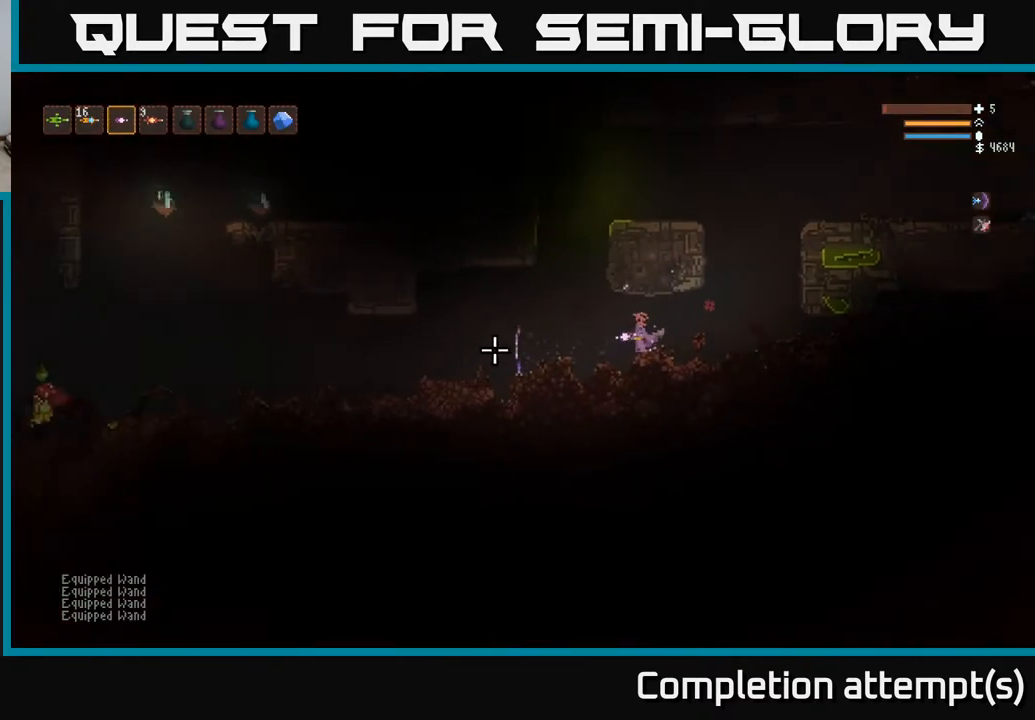
{"buttons": [], "left_stick": "center", "right_stick": "left", "events": [[417, "R2", "down"], [483, "R2", "up"]]}
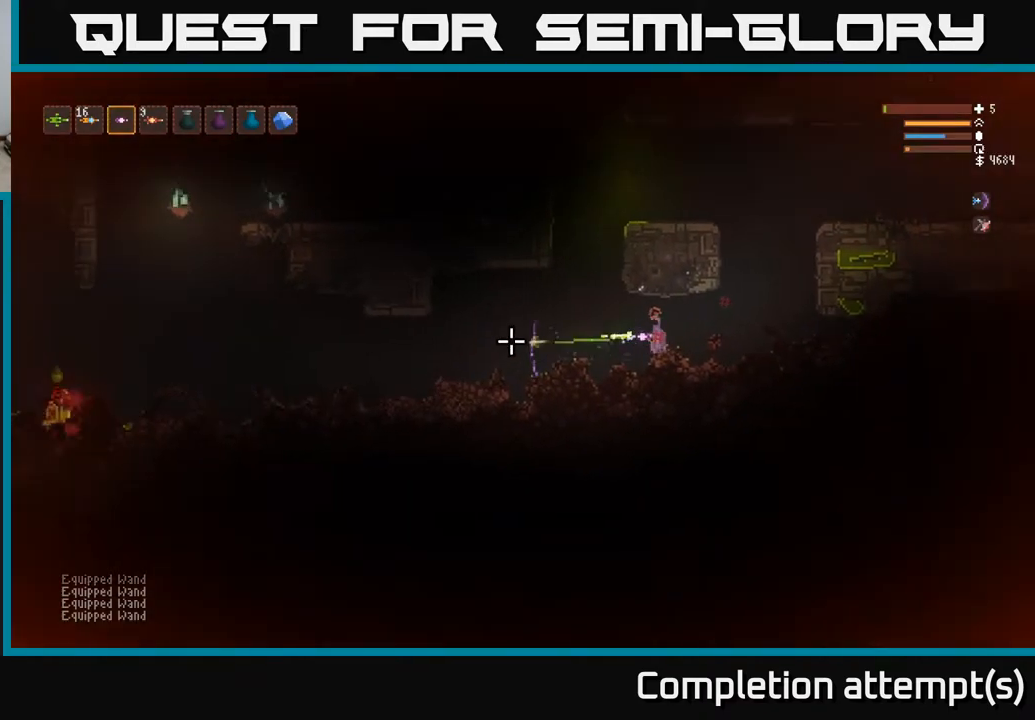
{"buttons": [], "left_stick": "center", "right_stick": "left", "events": []}
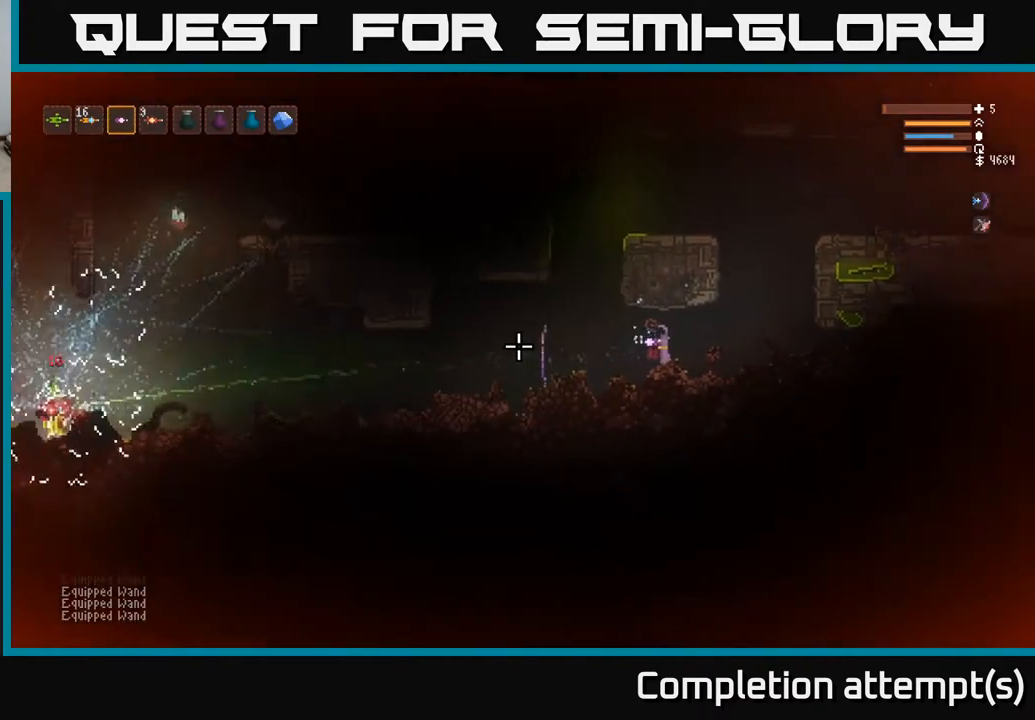
{"buttons": [], "left_stick": "center", "right_stick": "left", "events": [[317, "right_stick", "center"], [483, "right_stick", "left"]]}